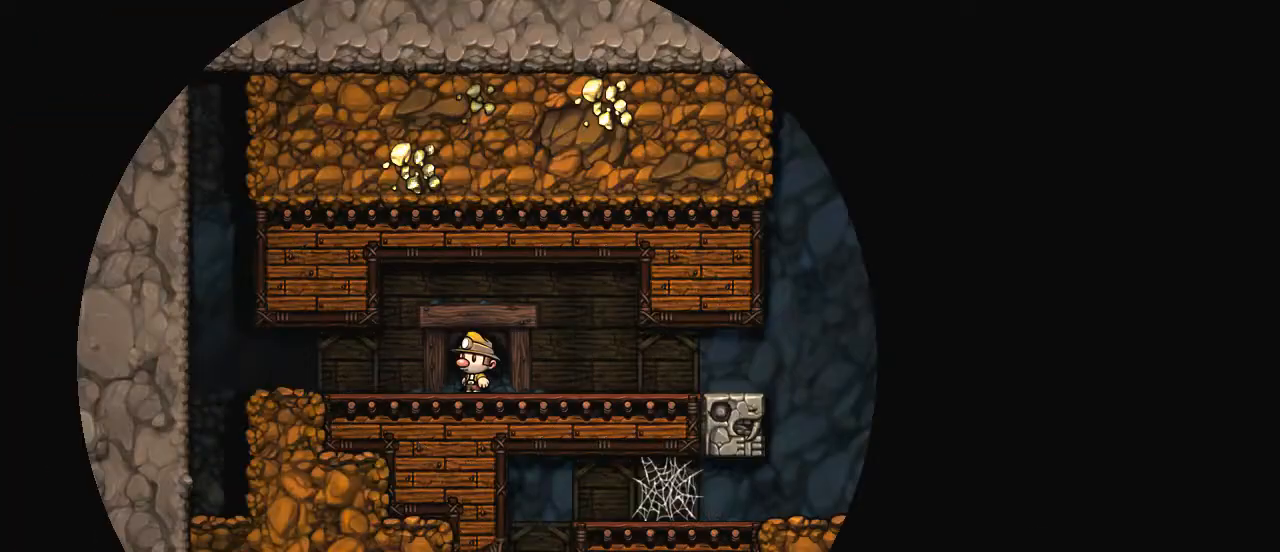
Gameplay with keyboard; each line is a JSON object with the keys held at the frame after it. "events" lists presses ("down") and releases ("up") of "a", "down", "escape", "left", "right", "s", "shift", "space", "up", "x" and "z" between this image and that frame as [ms after this image, input, new state], when the widget could be followed in between. No other keys are recorded. Mouse input is not recorded.
{"keys": [], "events": []}
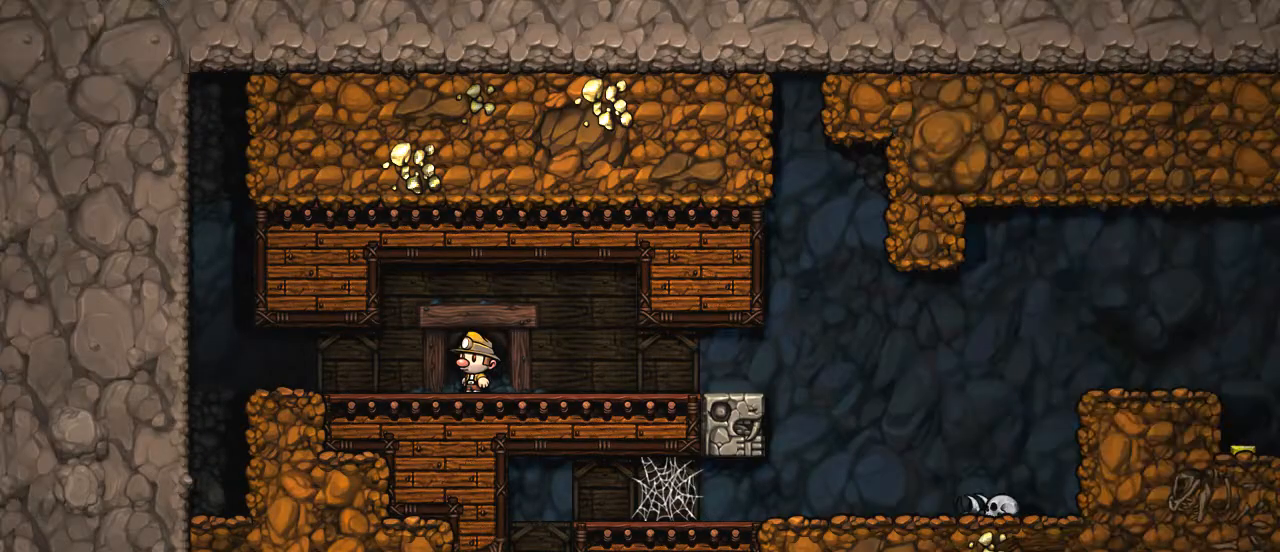
{"keys": ["right", "shift"], "events": [[250, "right", "down"], [300, "shift", "down"]]}
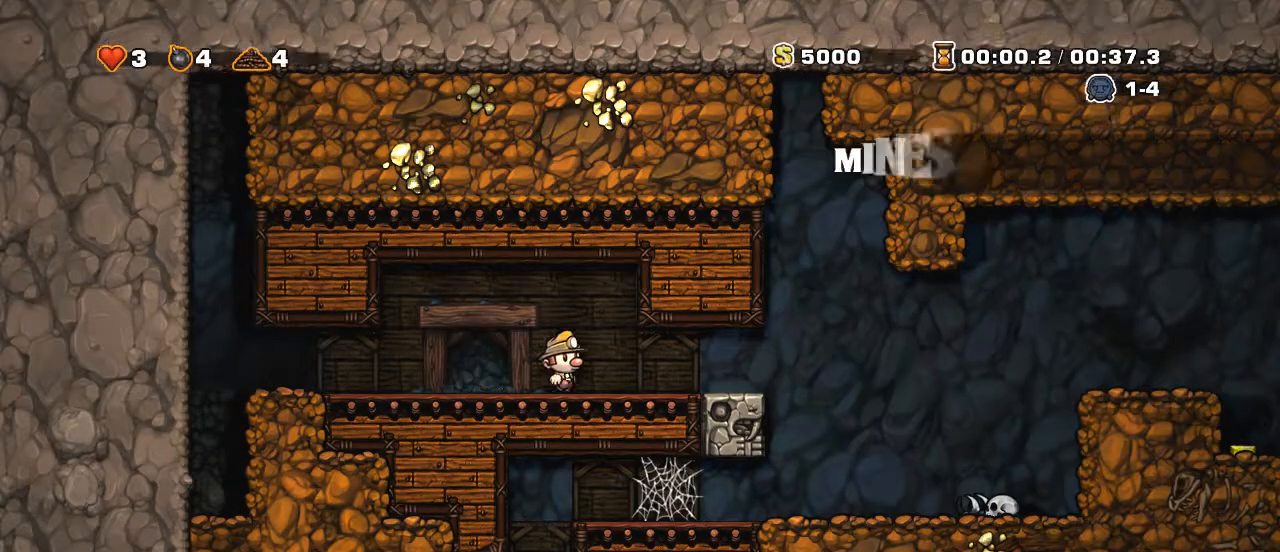
{"keys": ["right", "shift"], "events": [[200, "a", "down"], [250, "down", "down"], [250, "right", "up"], [250, "shift", "up"], [300, "down", "up"], [300, "right", "down"], [350, "a", "up"], [400, "shift", "down"]]}
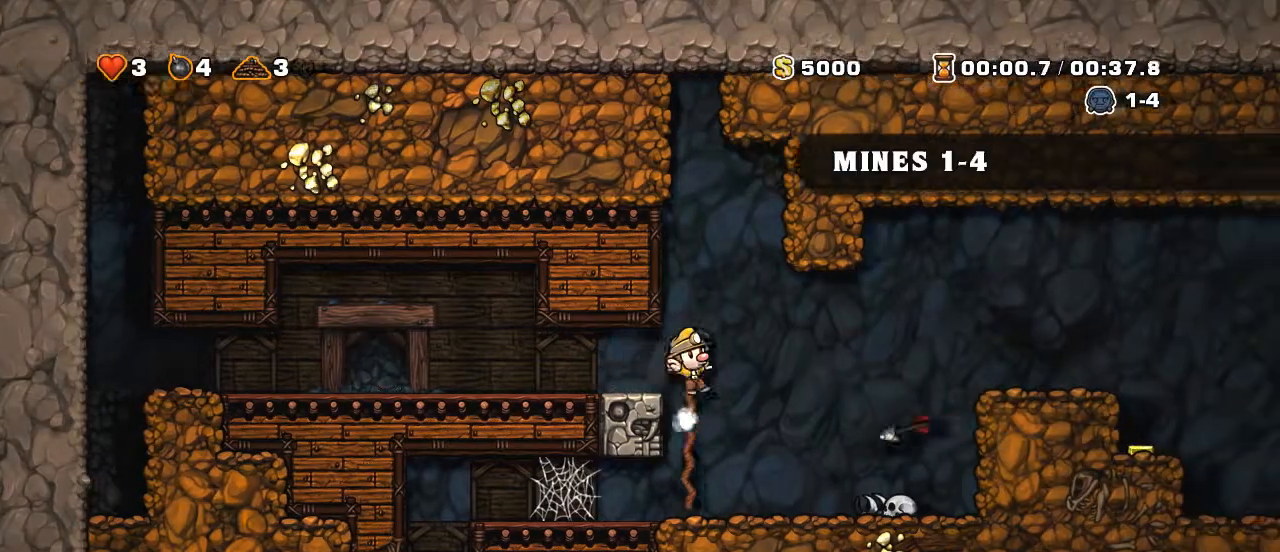
{"keys": ["left", "shift"], "events": [[100, "shift", "up"], [150, "right", "up"], [200, "left", "down"], [200, "shift", "down"]]}
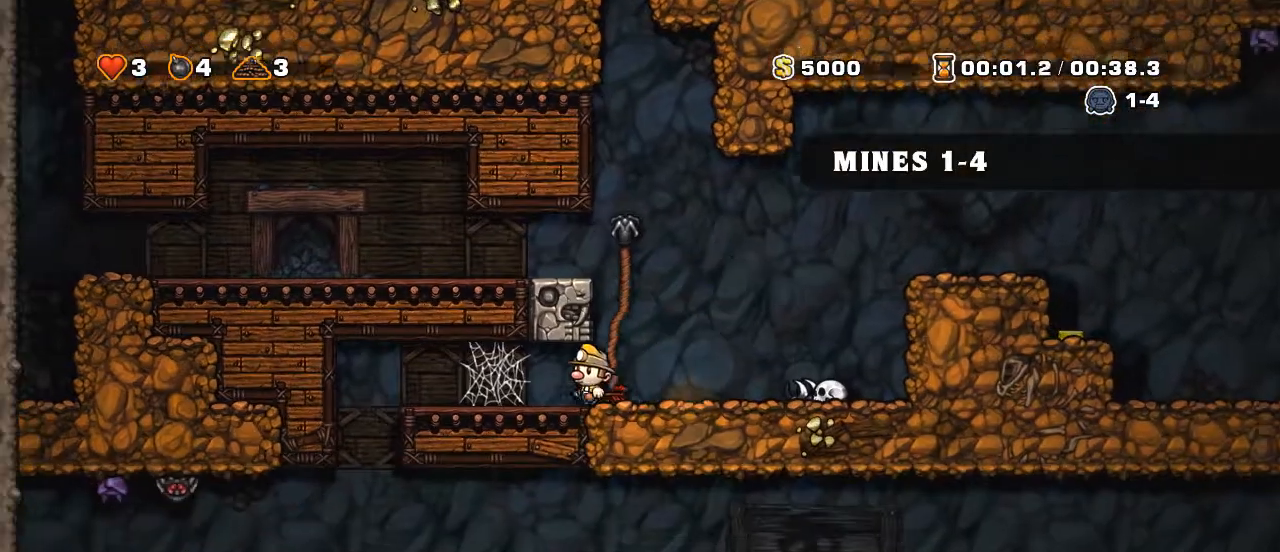
{"keys": ["left", "shift"], "events": [[100, "z", "down"], [150, "z", "up"], [300, "z", "down"], [350, "z", "up"], [400, "z", "down"], [500, "z", "up"]]}
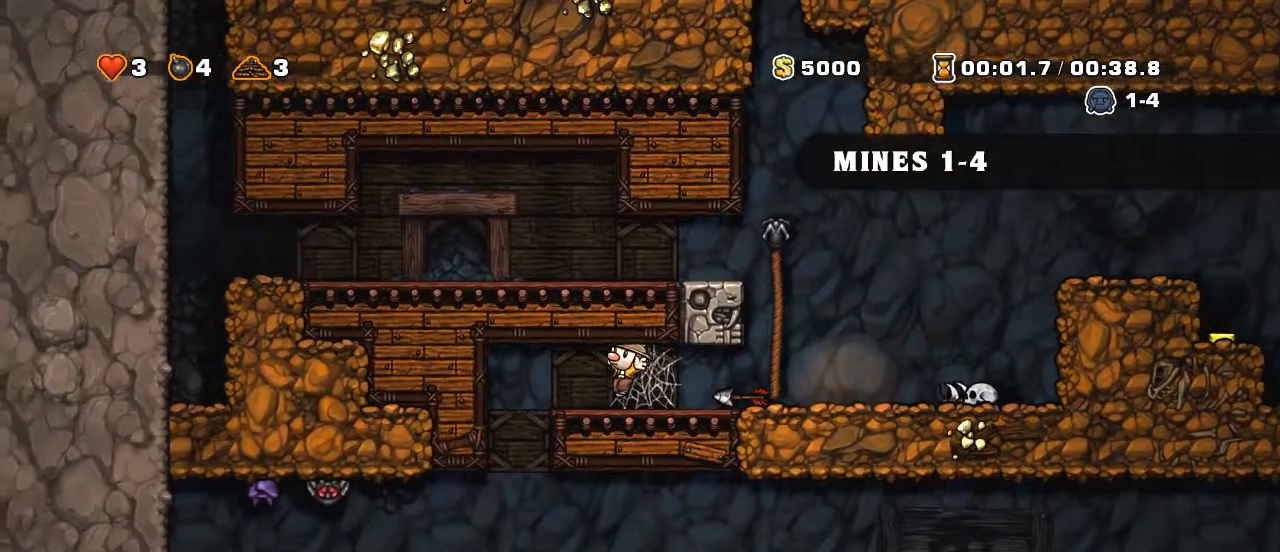
{"keys": ["left", "shift"], "events": [[100, "z", "down"], [150, "z", "up"]]}
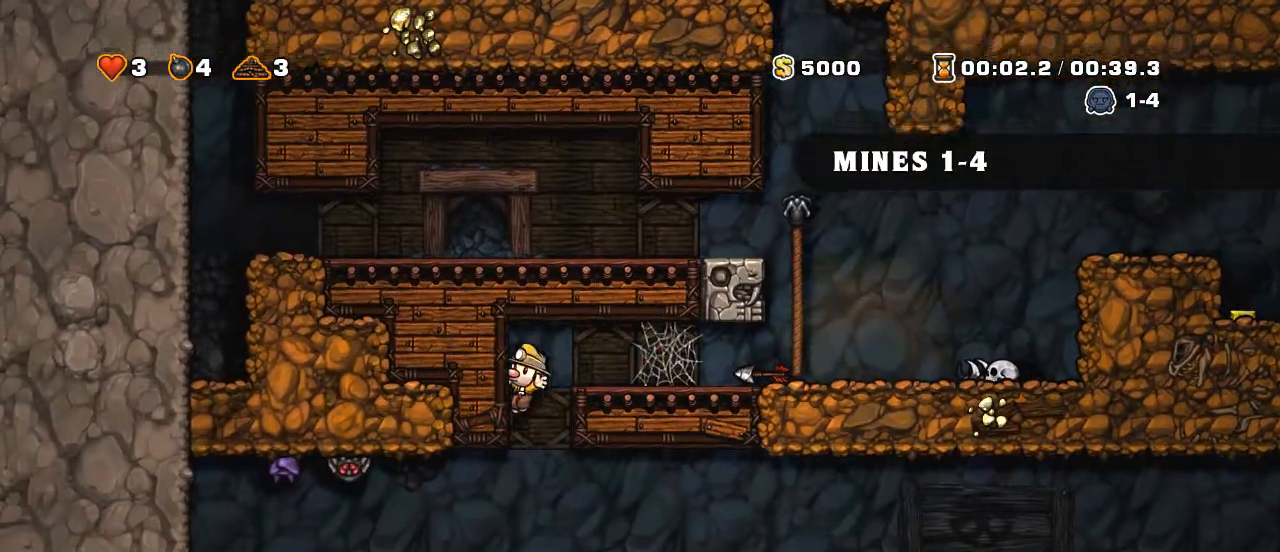
{"keys": ["down", "right", "shift"], "events": [[50, "shift", "up"], [100, "left", "up"], [150, "right", "down"], [200, "shift", "down"], [500, "down", "down"]]}
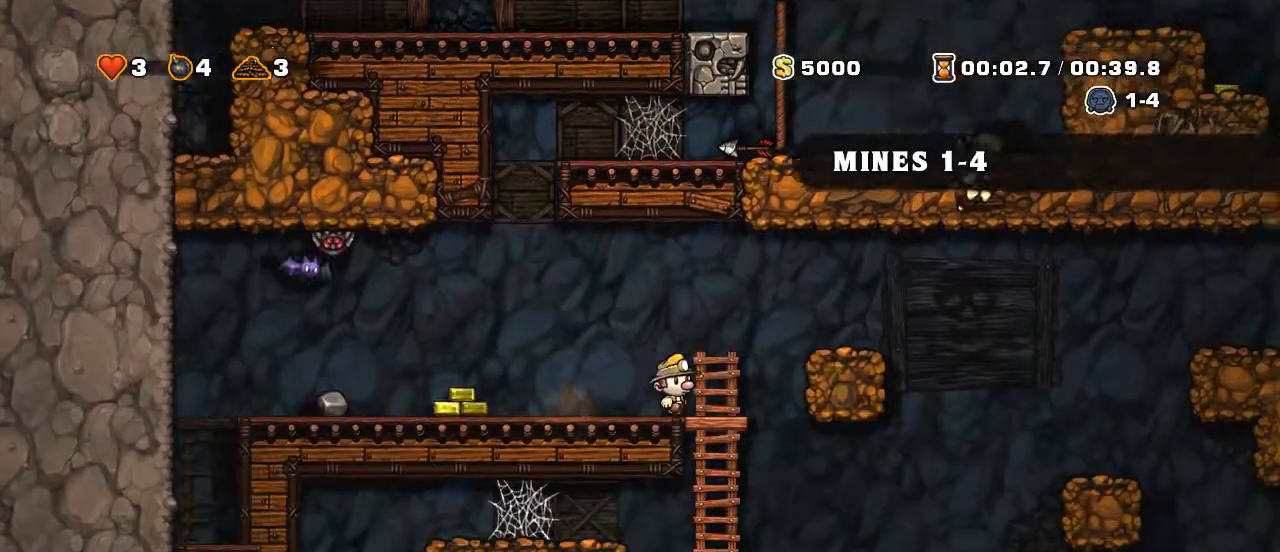
{"keys": [], "events": [[50, "right", "up"], [100, "shift", "up"], [100, "z", "down"], [150, "down", "up"], [200, "right", "down"], [200, "z", "up"], [400, "right", "up"], [450, "left", "down"], [500, "left", "up"]]}
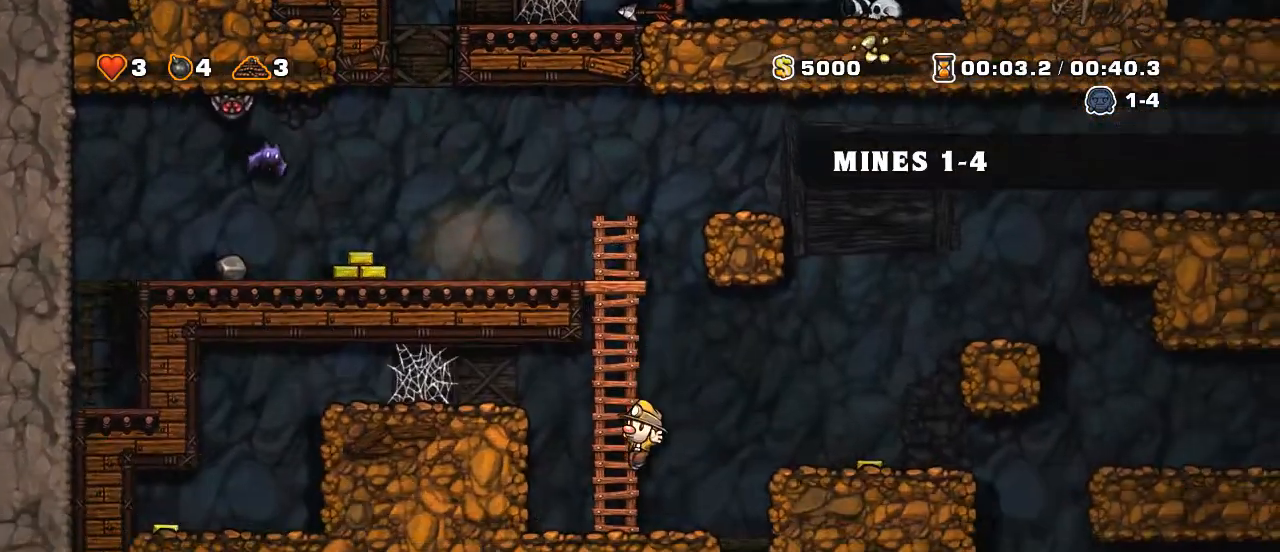
{"keys": ["down"], "events": [[50, "right", "down"], [100, "shift", "down"], [300, "left", "down"], [300, "right", "up"], [350, "shift", "up"], [450, "down", "down"], [500, "left", "up"]]}
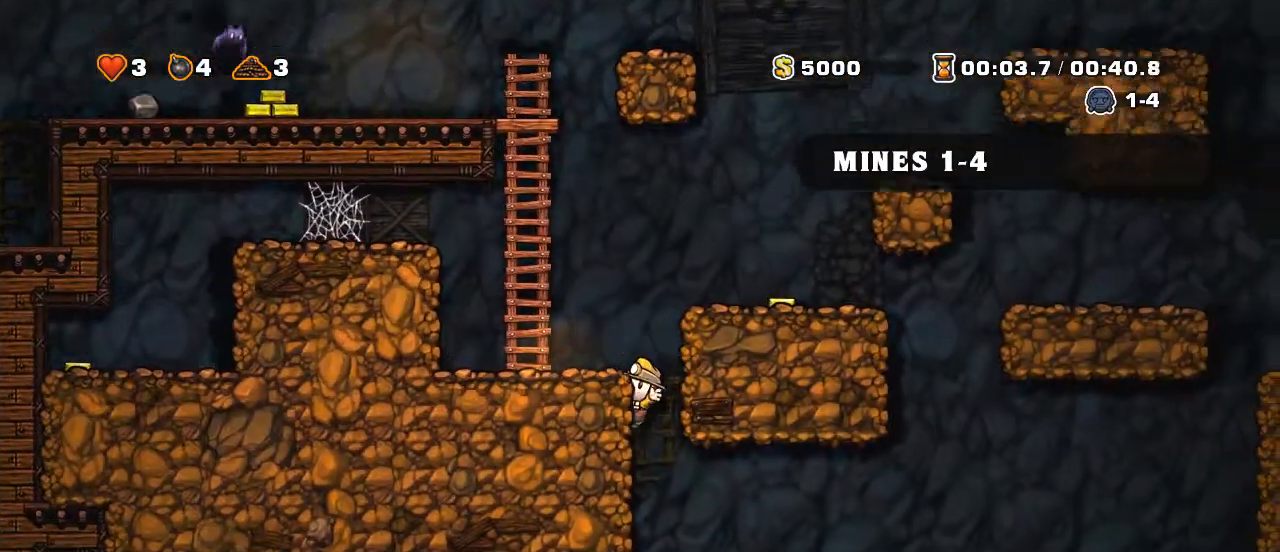
{"keys": [], "events": [[150, "z", "down"], [250, "down", "up"], [250, "z", "up"]]}
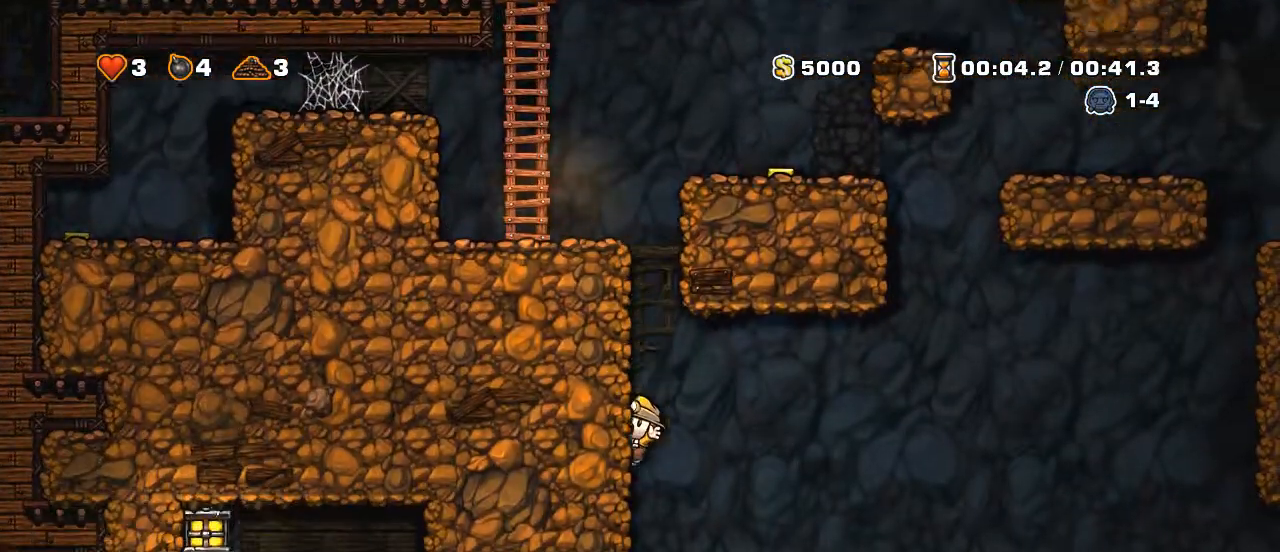
{"keys": [], "events": []}
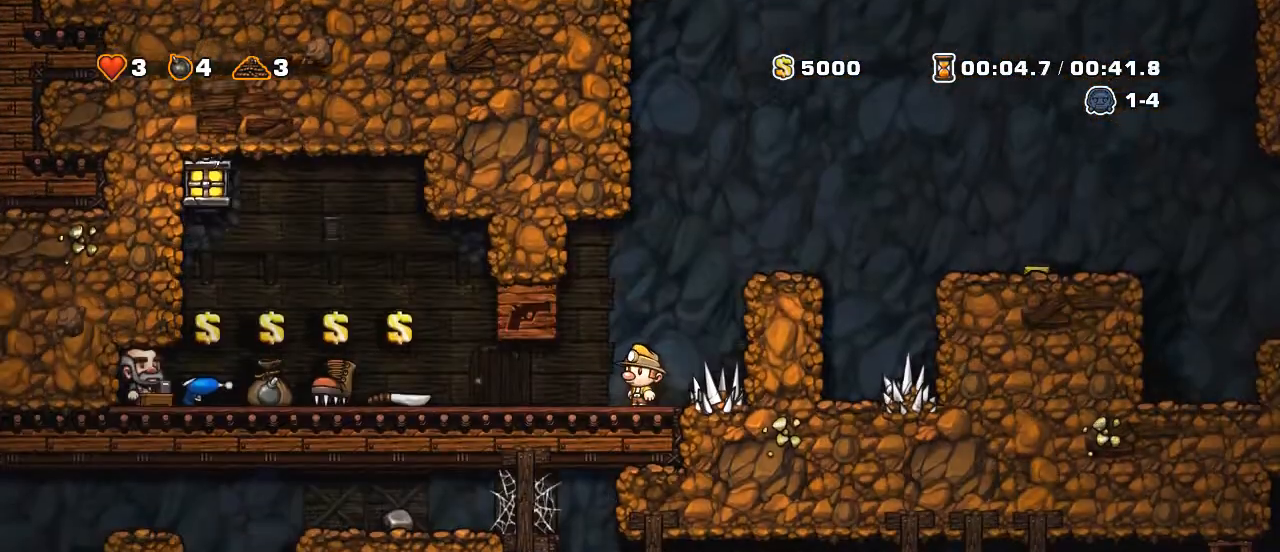
{"keys": ["right"], "events": [[100, "right", "down"], [200, "shift", "down"], [200, "z", "down"], [350, "z", "up"], [500, "shift", "up"]]}
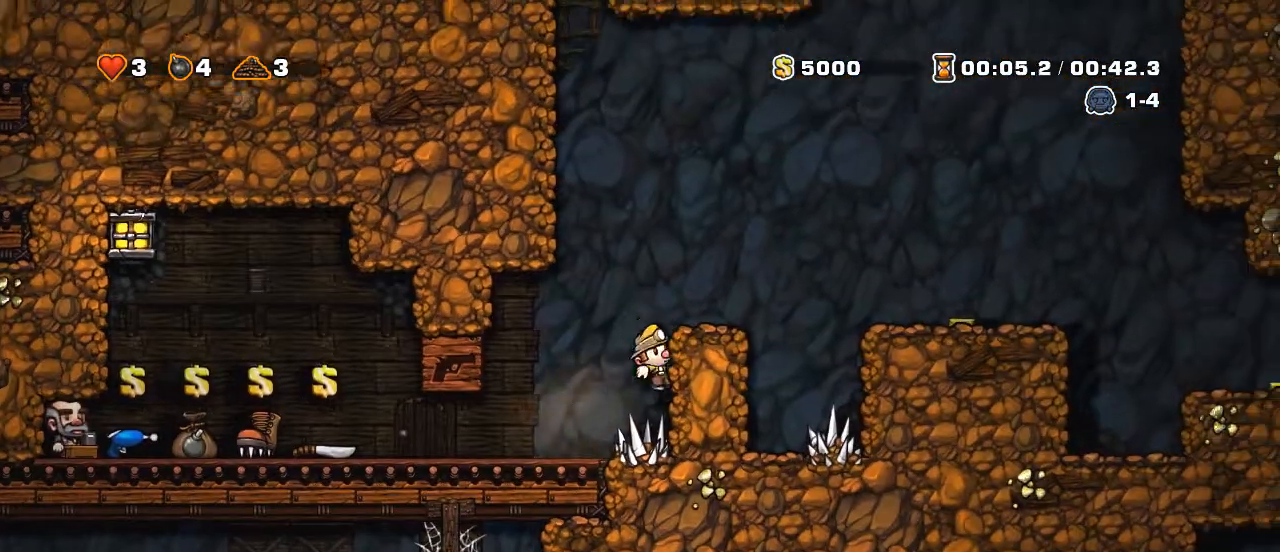
{"keys": ["right", "shift", "z"], "events": [[50, "z", "down"], [150, "z", "up"], [300, "shift", "down"], [400, "z", "down"]]}
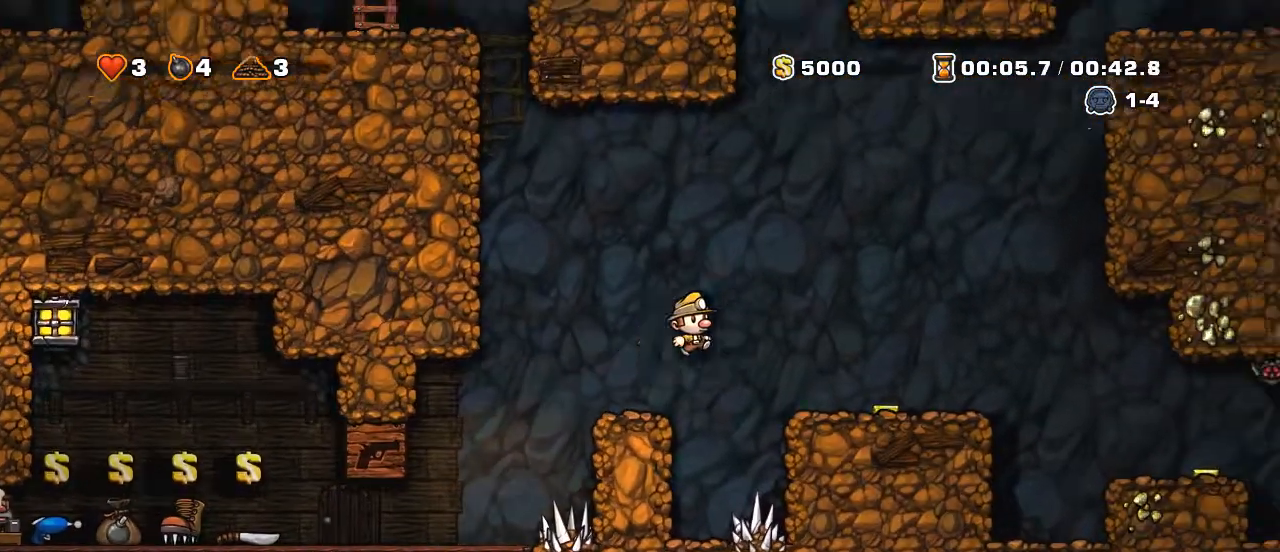
{"keys": ["right", "shift"], "events": [[50, "z", "up"]]}
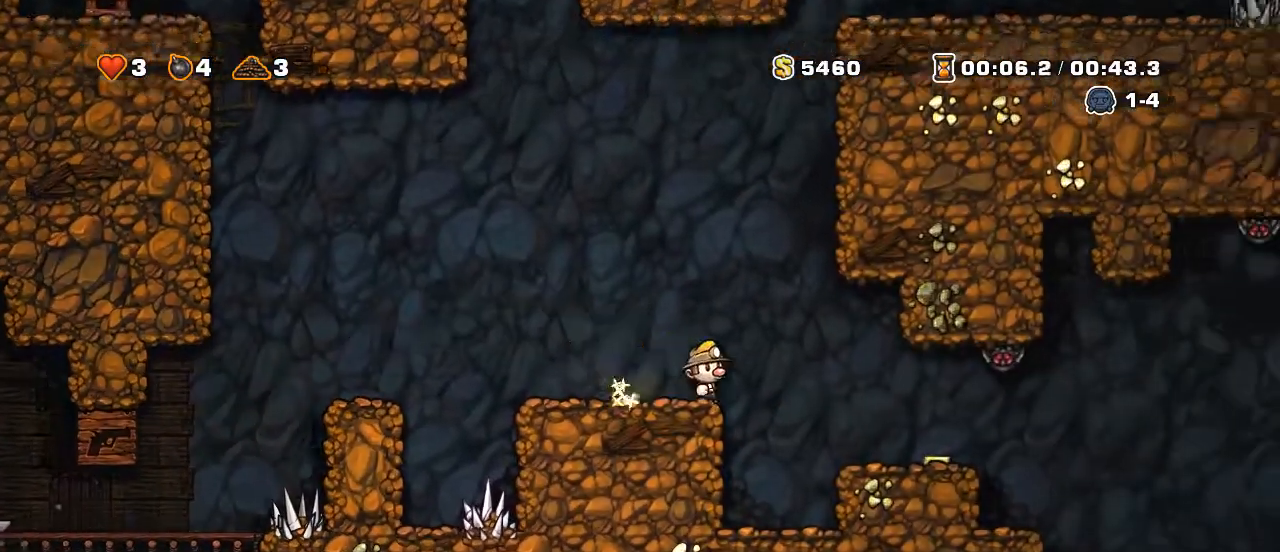
{"keys": ["right"], "events": [[250, "right", "up"], [250, "shift", "up"], [350, "right", "down"], [350, "z", "down"], [400, "x", "down"], [500, "x", "up"], [500, "z", "up"]]}
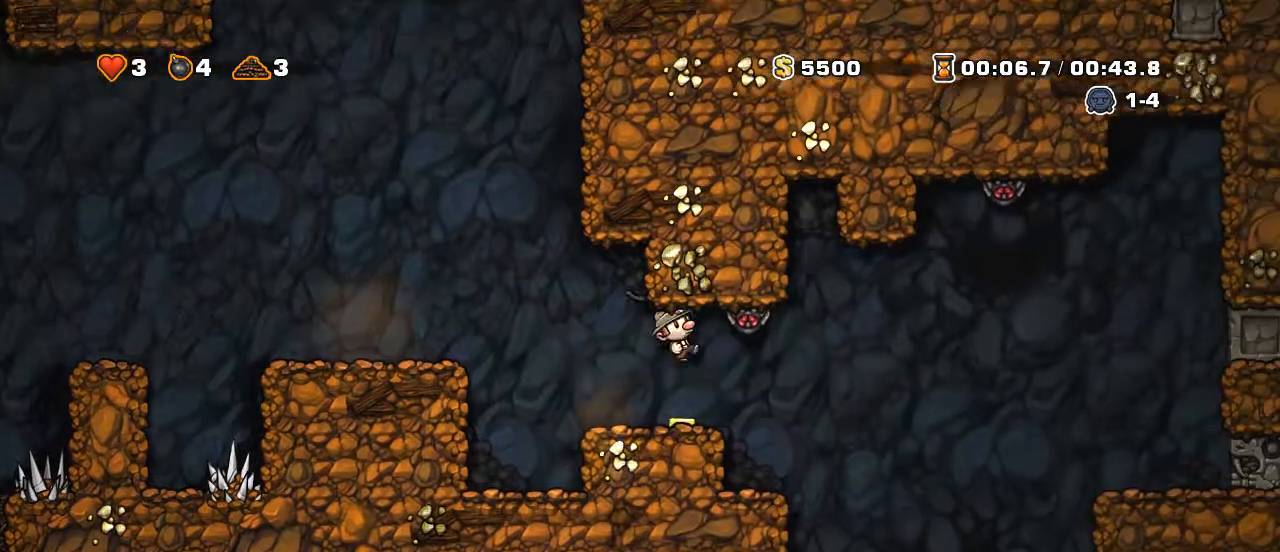
{"keys": ["right"], "events": [[350, "right", "up"], [450, "right", "down"]]}
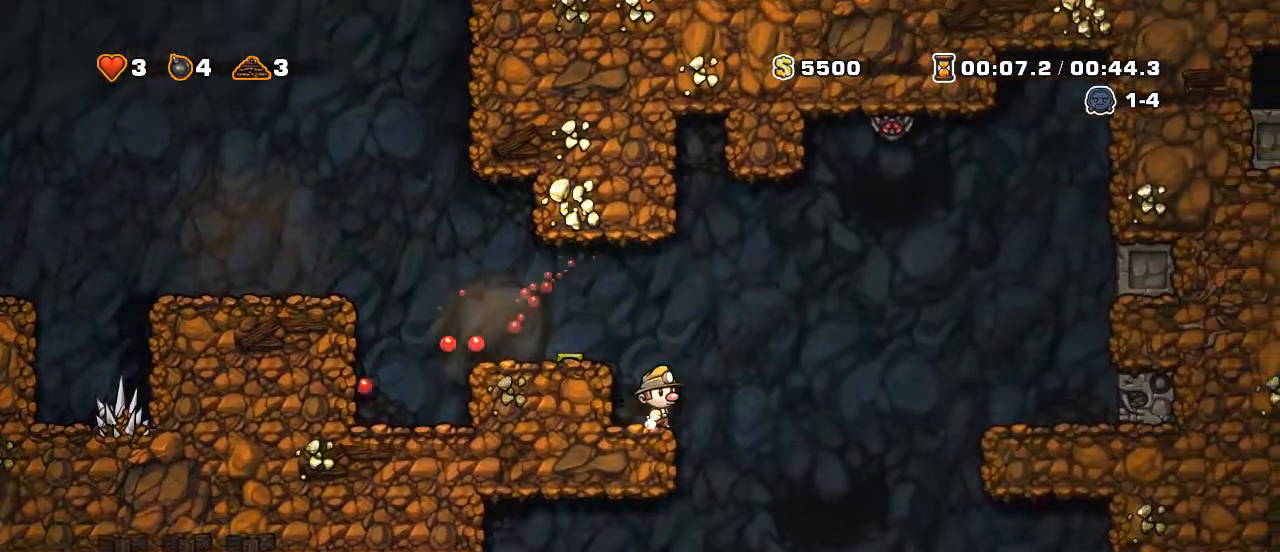
{"keys": ["down", "z"], "events": [[150, "left", "down"], [150, "right", "up"], [300, "down", "down"], [300, "left", "up"], [450, "z", "down"]]}
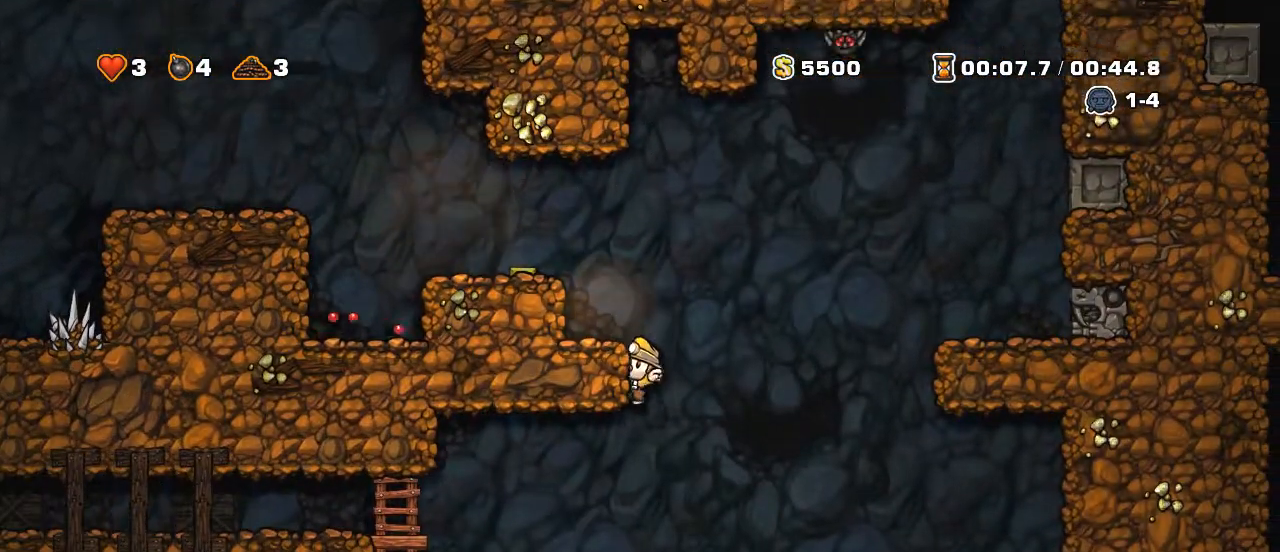
{"keys": [], "events": [[50, "down", "up"], [50, "z", "up"]]}
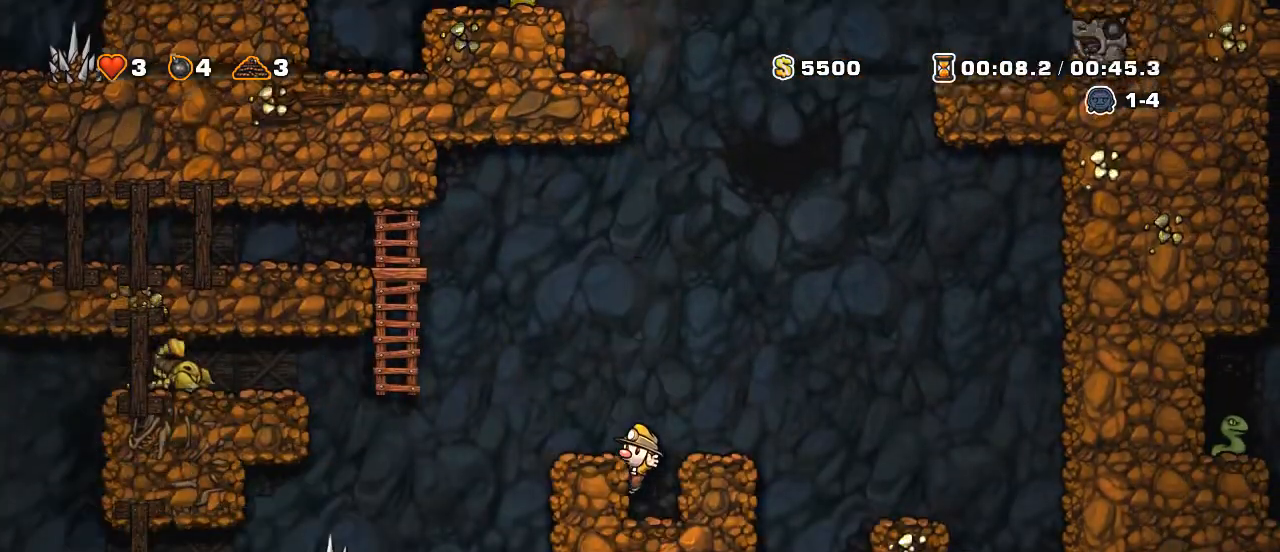
{"keys": [], "events": [[250, "left", "down"], [250, "z", "down"], [350, "z", "up"], [400, "left", "up"]]}
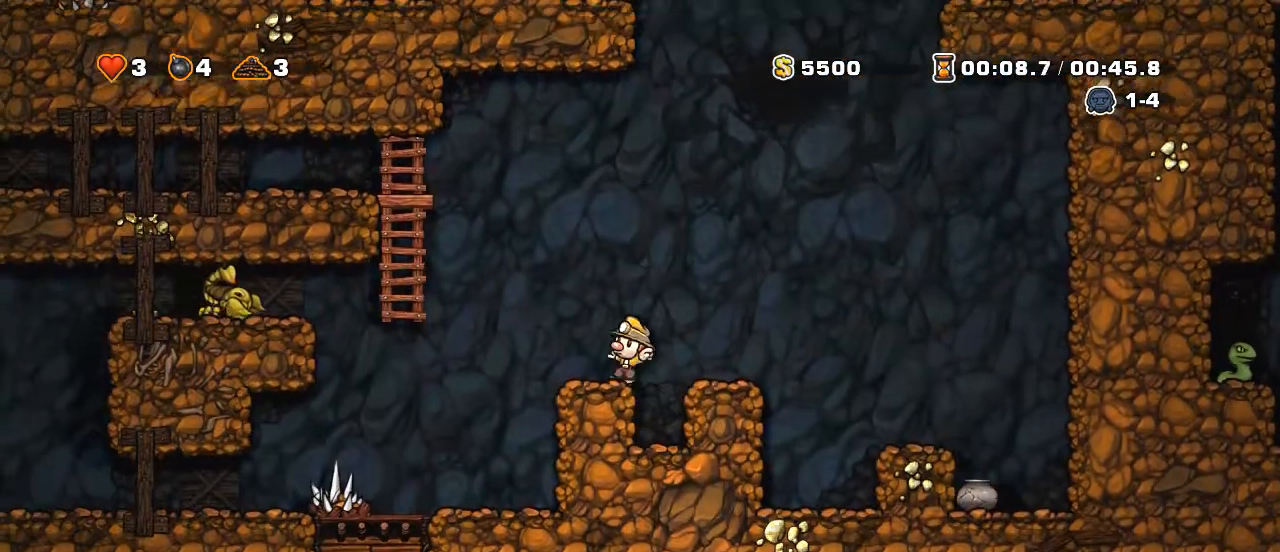
{"keys": ["left", "shift"], "events": [[50, "left", "down"], [50, "shift", "down"], [250, "left", "up"], [250, "shift", "up"], [400, "left", "down"], [450, "shift", "down"]]}
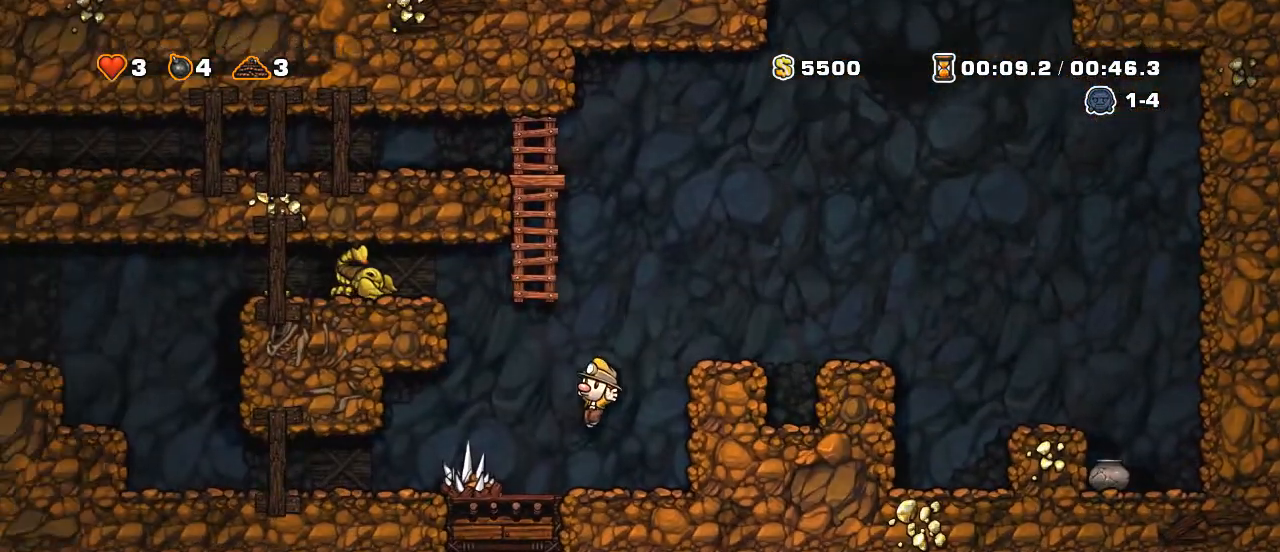
{"keys": ["left", "shift"], "events": []}
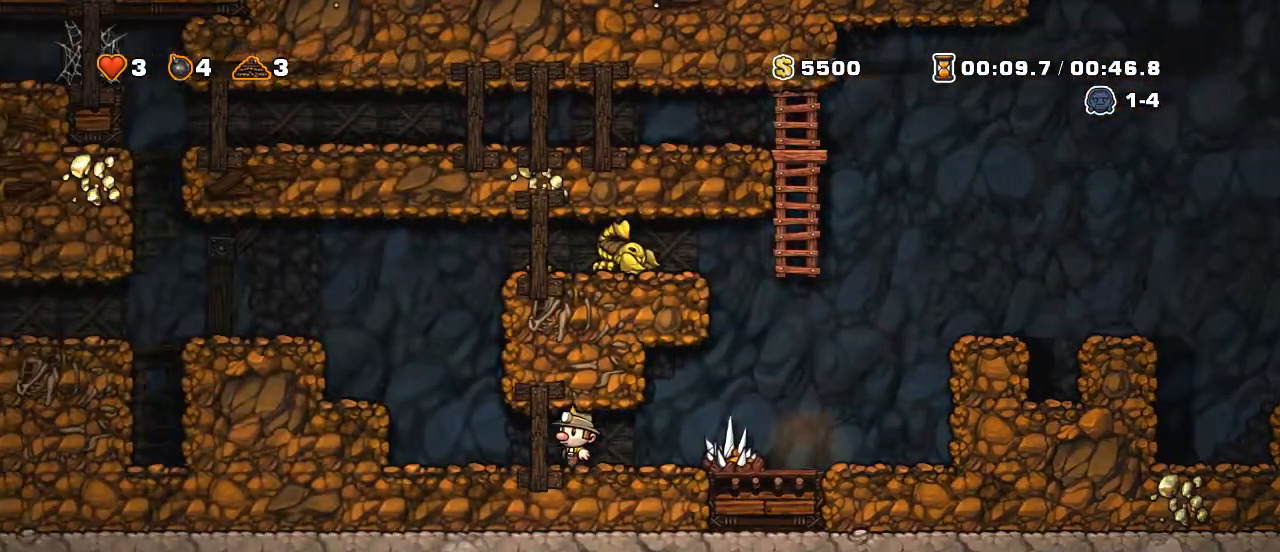
{"keys": ["left", "shift"], "events": [[250, "z", "down"], [350, "z", "up"]]}
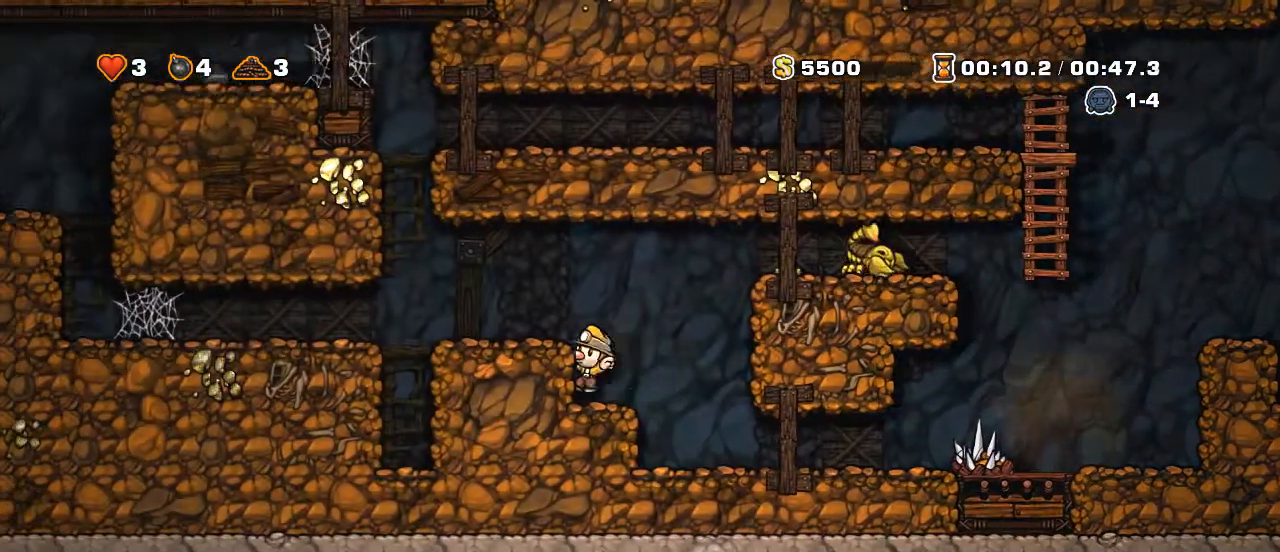
{"keys": ["left", "shift"], "events": [[50, "z", "down"], [200, "z", "up"]]}
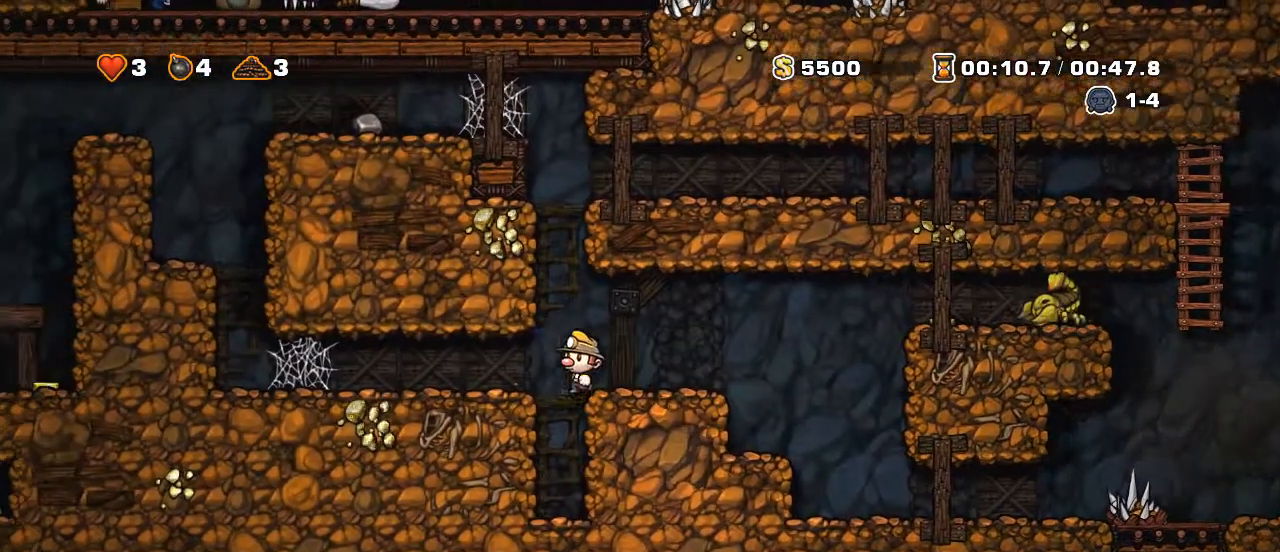
{"keys": ["left", "shift"], "events": [[450, "z", "down"], [500, "z", "up"]]}
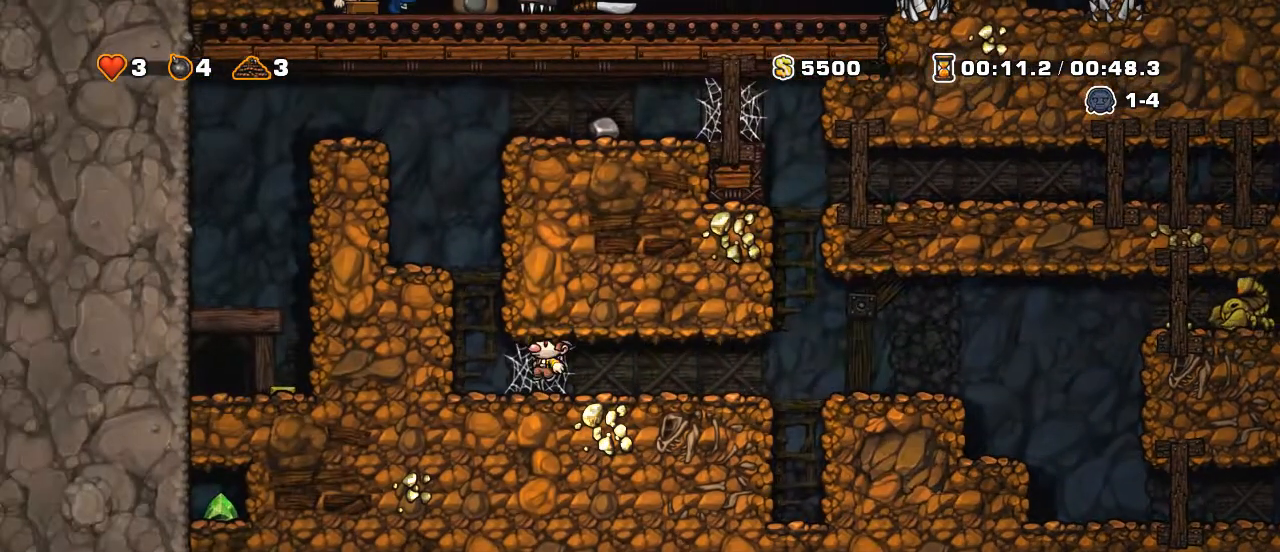
{"keys": ["left", "shift"], "events": [[100, "z", "down"], [150, "z", "up"], [200, "z", "down"], [350, "z", "up"]]}
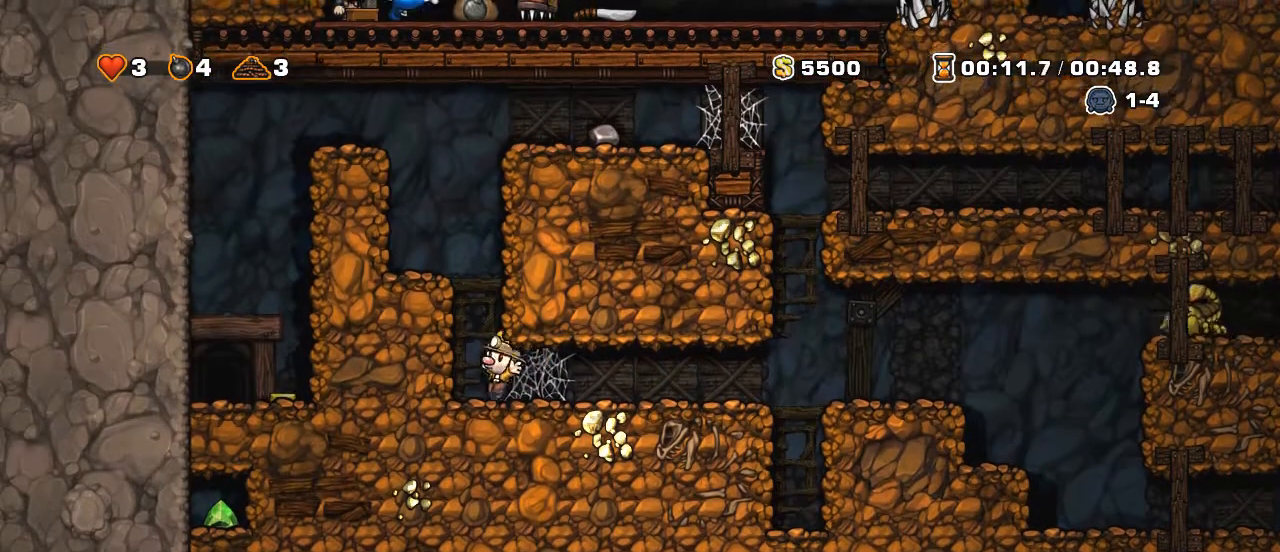
{"keys": ["left", "shift", "z"], "events": [[150, "z", "down"], [250, "z", "up"], [450, "z", "down"]]}
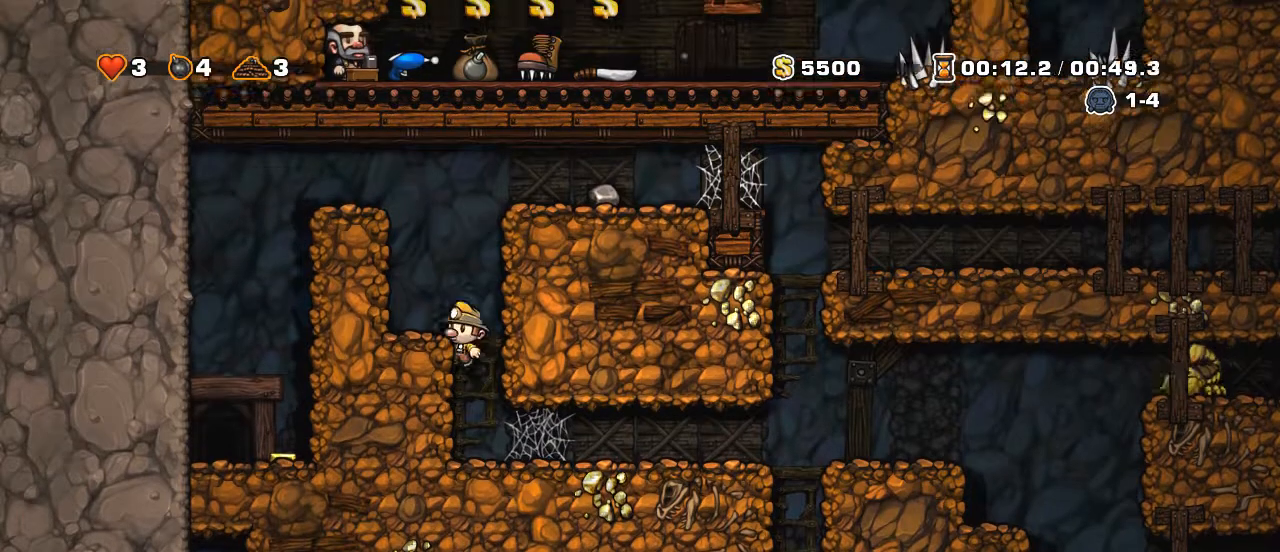
{"keys": ["left", "shift", "z"], "events": [[50, "z", "up"], [250, "z", "down"], [400, "z", "up"], [500, "z", "down"]]}
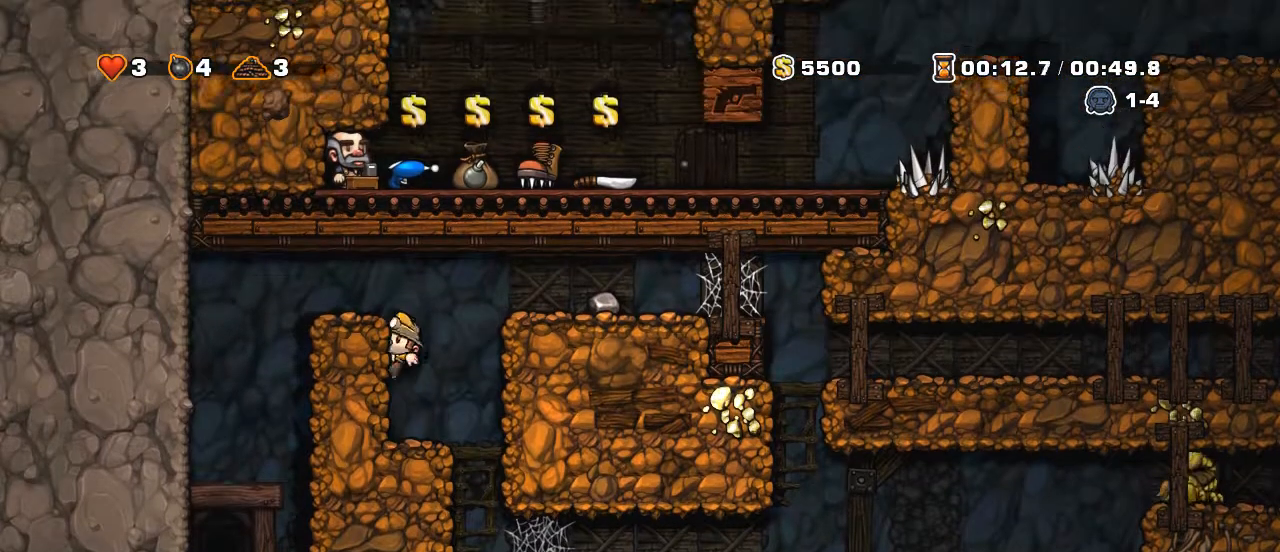
{"keys": ["left", "shift"], "events": [[150, "z", "up"]]}
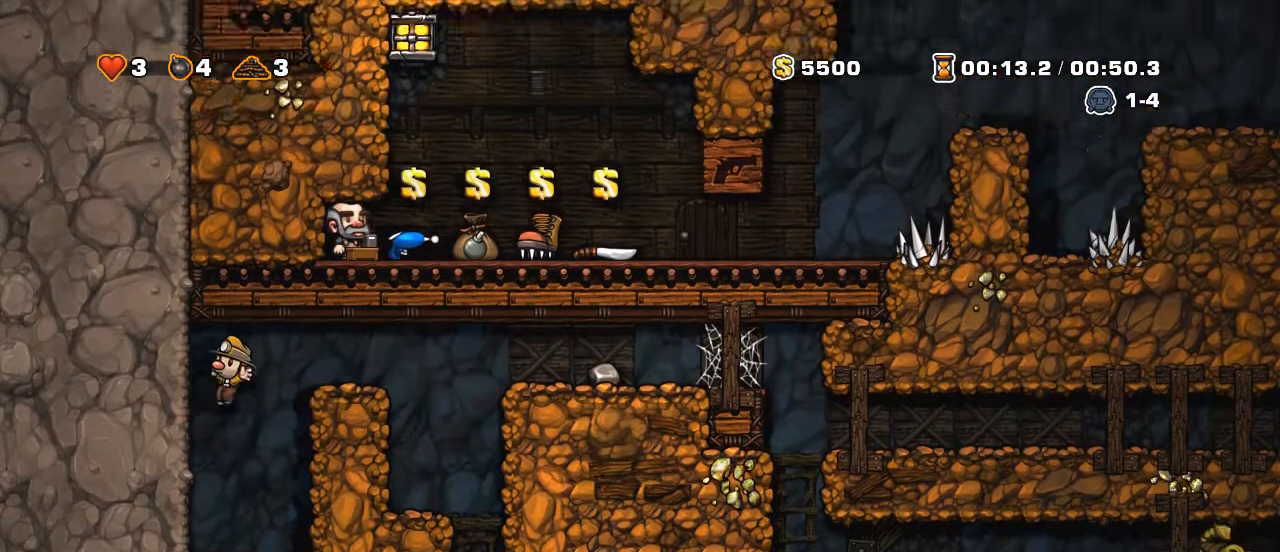
{"keys": ["space"], "events": [[50, "shift", "up"], [100, "left", "up"], [400, "space", "down"], [450, "space", "up"], [500, "space", "down"]]}
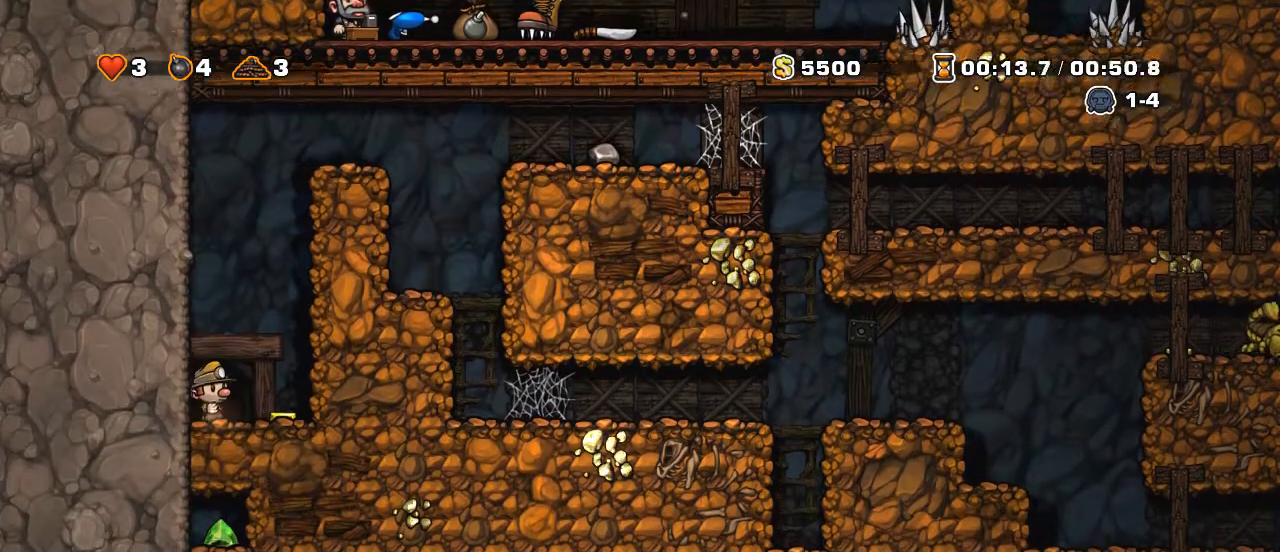
{"keys": [], "events": [[100, "space", "up"]]}